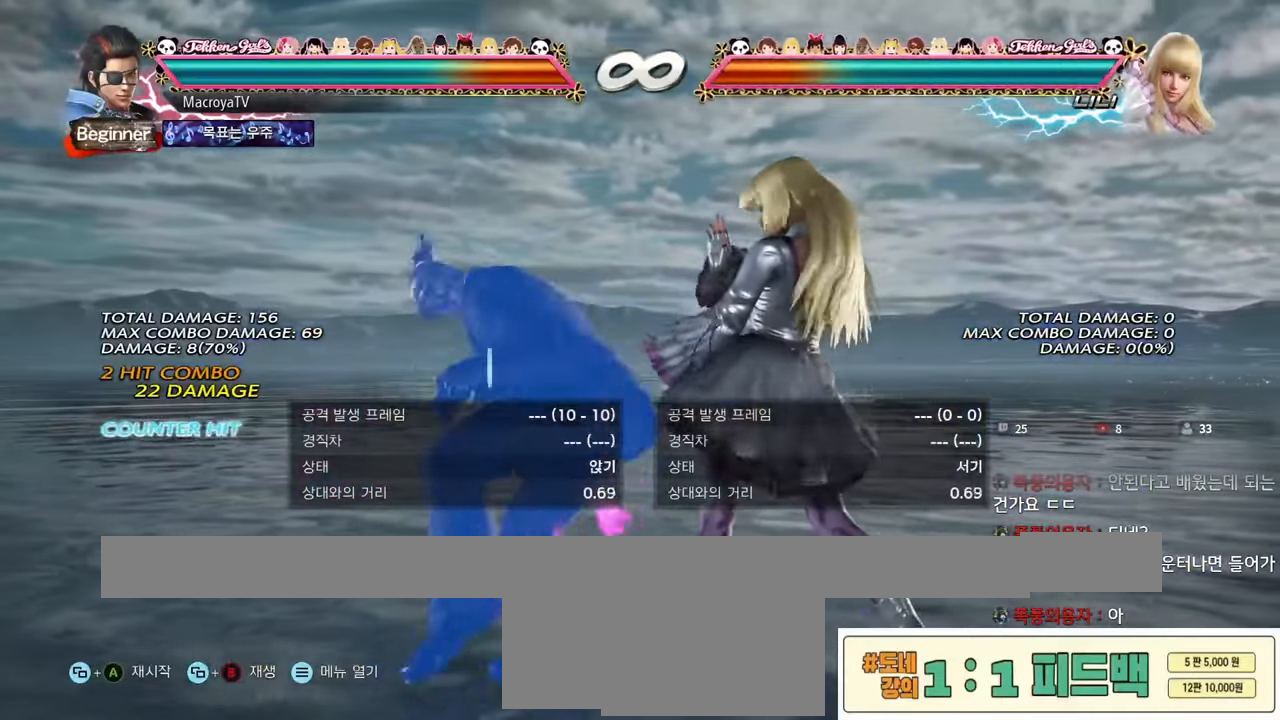
Gameplay with a controller (arcade stick); each line is a JSON object with the inputs held at the frame after it. "events" lists button and stick changes between this image and that frame as [ms after this image, input, new state], when the widget could be followed in between. Not read: L3 R3.
{"buttons": [], "left_stick": "center", "events": [[17, "left_stick", "center"]]}
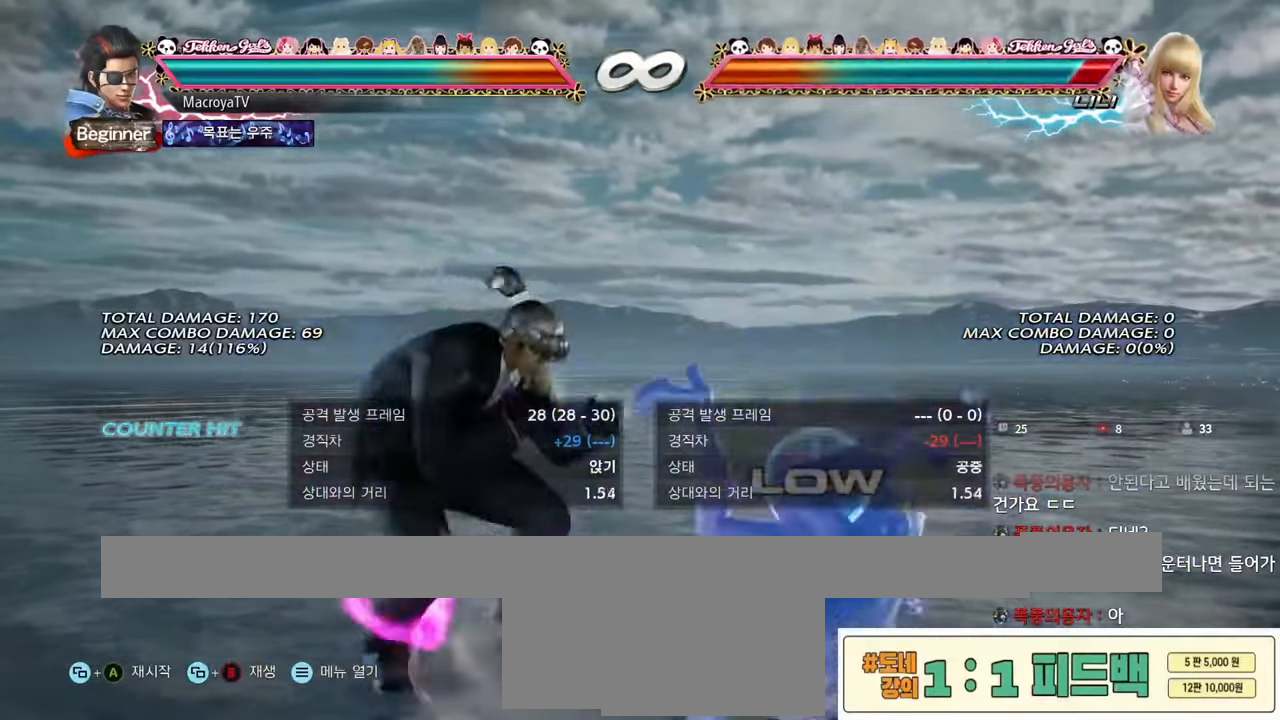
{"buttons": [], "left_stick": "center", "events": [[34, "left_stick", "right"], [50, "R2", "down"], [384, "R2", "up"], [384, "left_stick", "center"]]}
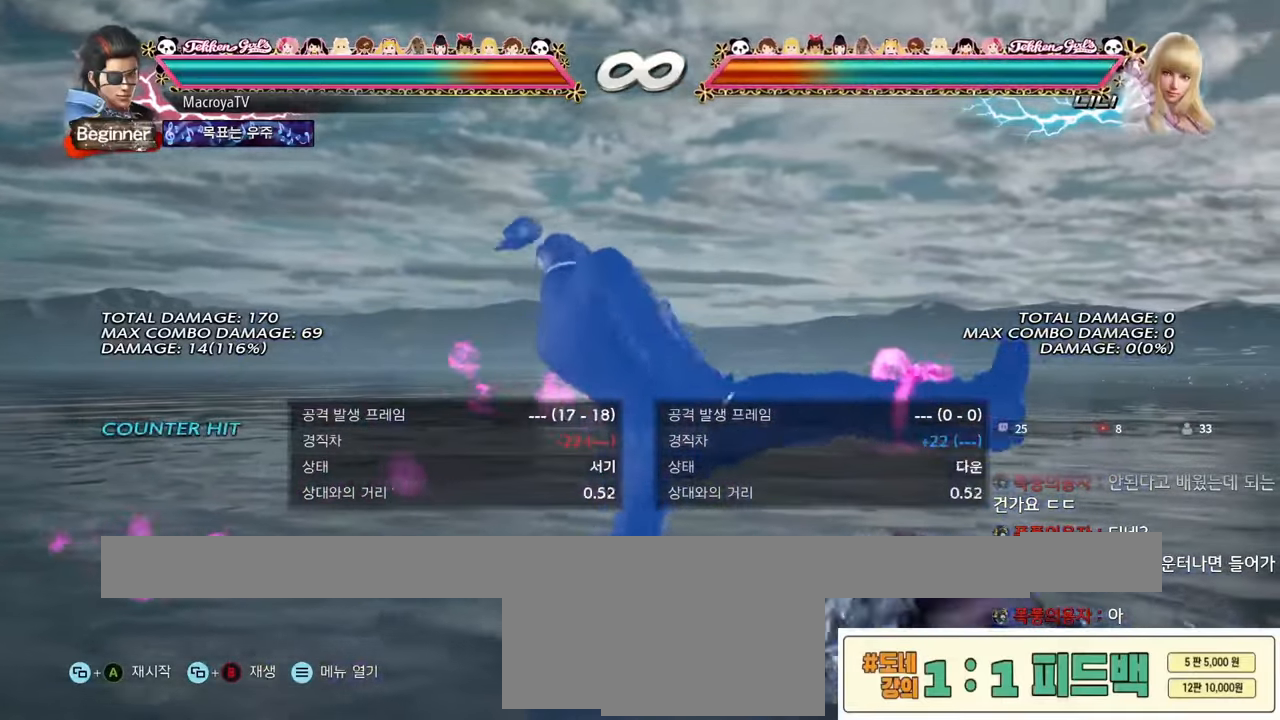
{"buttons": [], "left_stick": "right", "events": [[334, "left_stick", "right"], [400, "left_stick", "center"], [467, "left_stick", "right"]]}
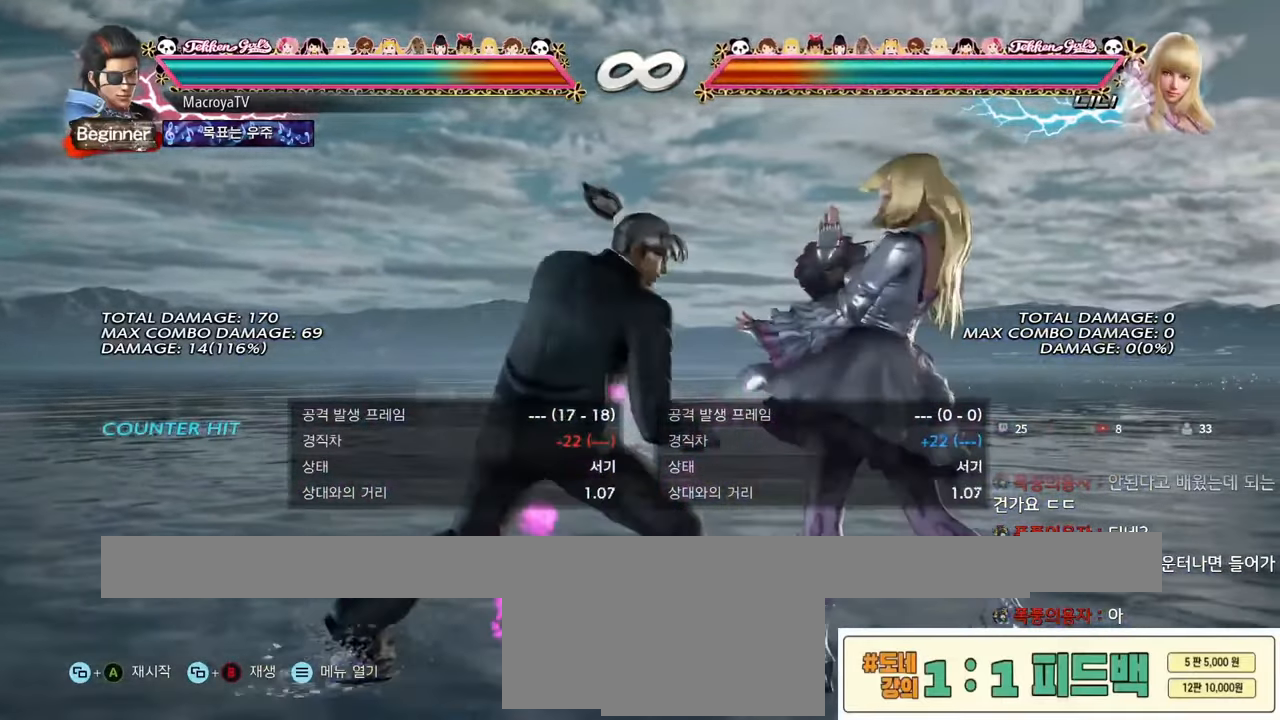
{"buttons": [], "left_stick": "left", "events": [[50, "left_stick", "center"], [100, "left_stick", "left"]]}
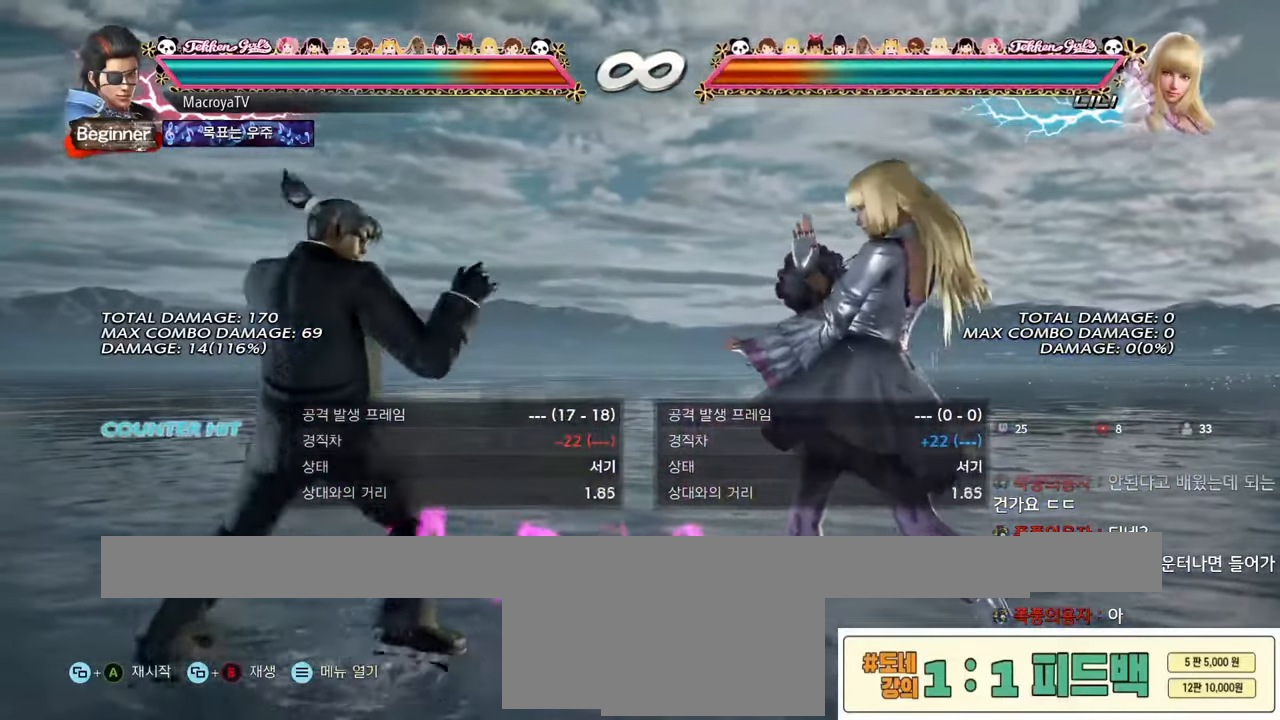
{"buttons": ["R1"], "left_stick": "center", "events": [[50, "left_stick", "center"], [500, "R1", "down"]]}
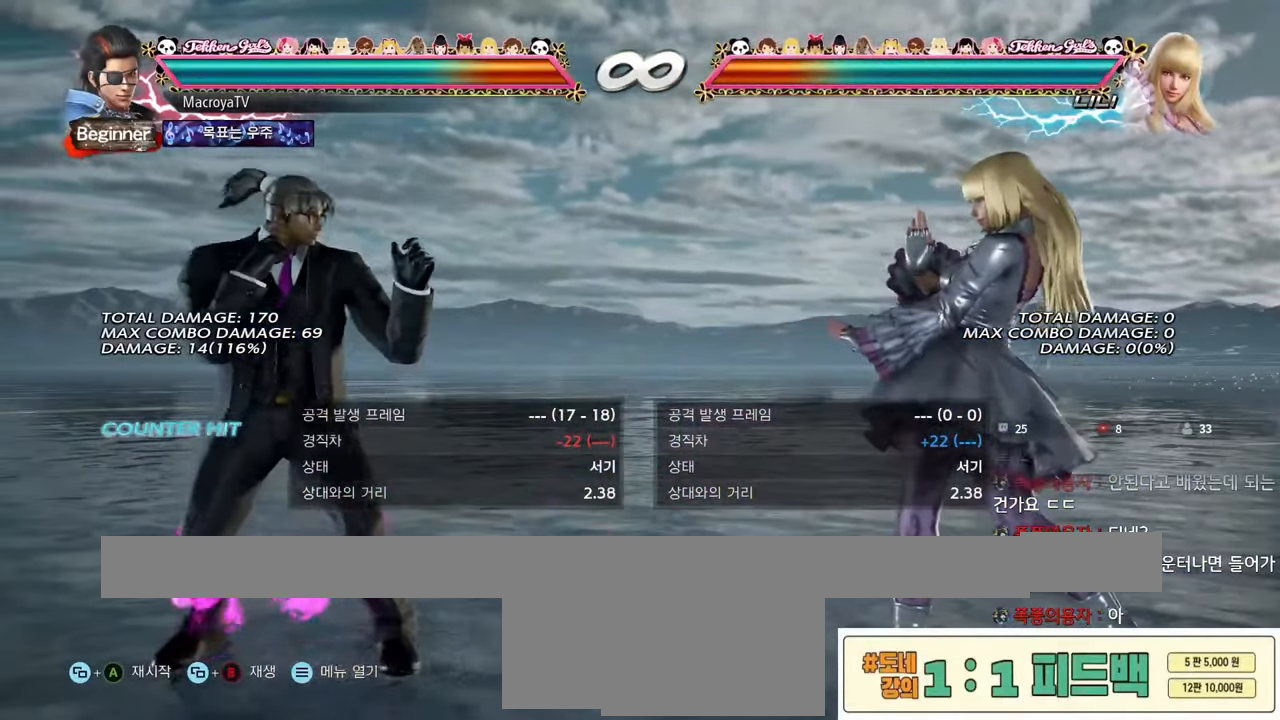
{"buttons": [], "left_stick": "left", "events": [[100, "CIRCLE", "down"], [200, "R1", "up"], [267, "CIRCLE", "up"], [417, "left_stick", "left"]]}